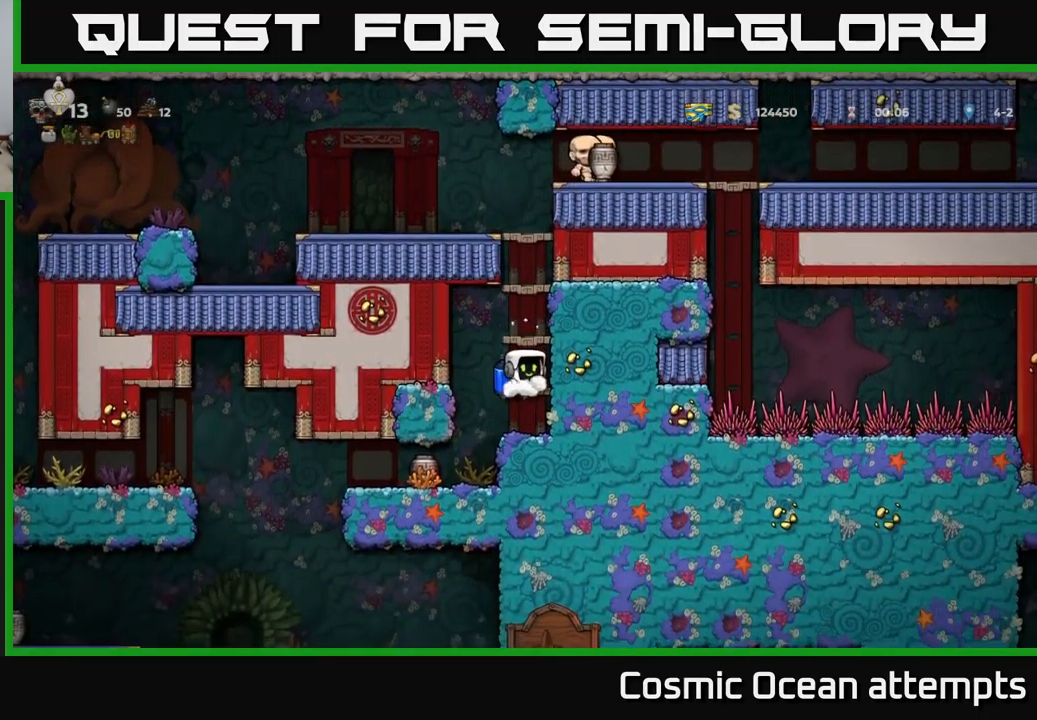
Gameplay with a controller (Xbox layout); each line is a JSON object with the inputs held at the frame after it. "events" lists button and stick changes between this image and that frame as [ms after this image, input, new state], when the widget could be followed in between. Not read: right_stick.
{"buttons": [], "left_stick": "center", "events": [[116, "DPAD_DOWN", "up"], [150, "DPAD_LEFT", "down"], [266, "DPAD_LEFT", "up"]]}
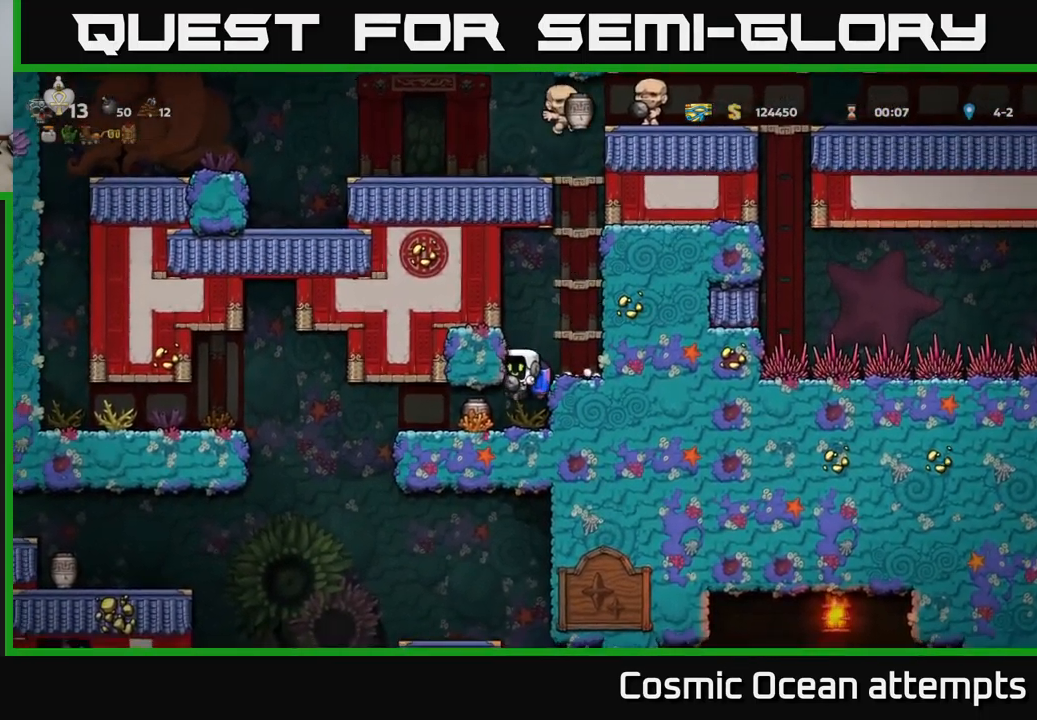
{"buttons": [], "left_stick": "center", "events": [[50, "X", "down"], [166, "X", "up"]]}
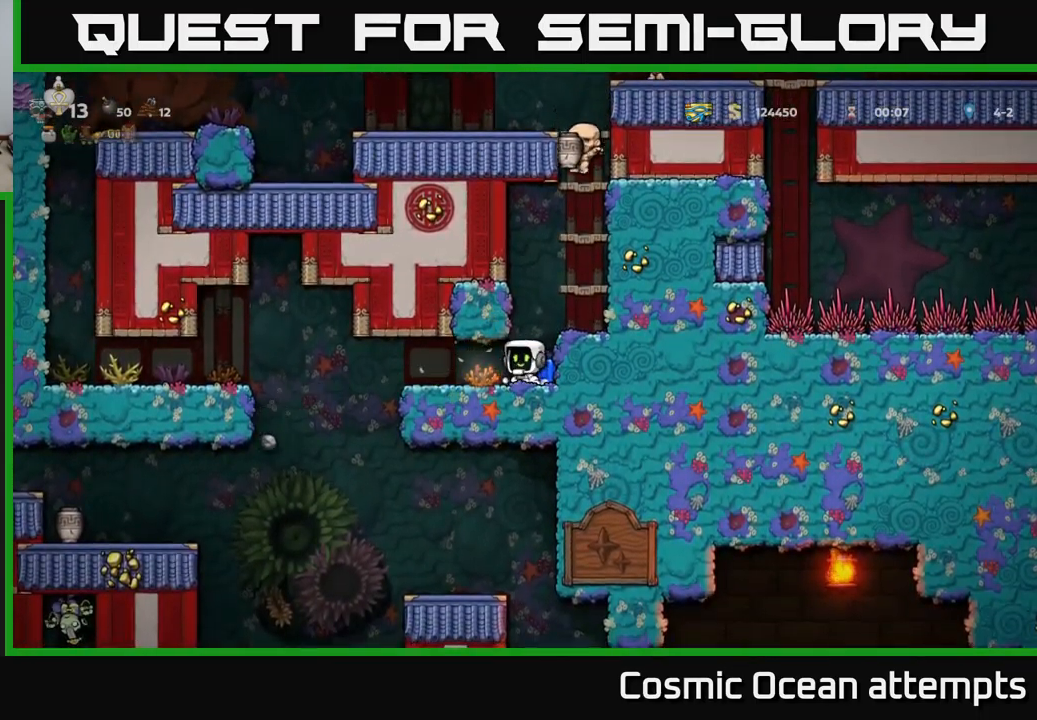
{"buttons": ["DPAD_LEFT"], "left_stick": "center", "events": [[283, "DPAD_LEFT", "down"]]}
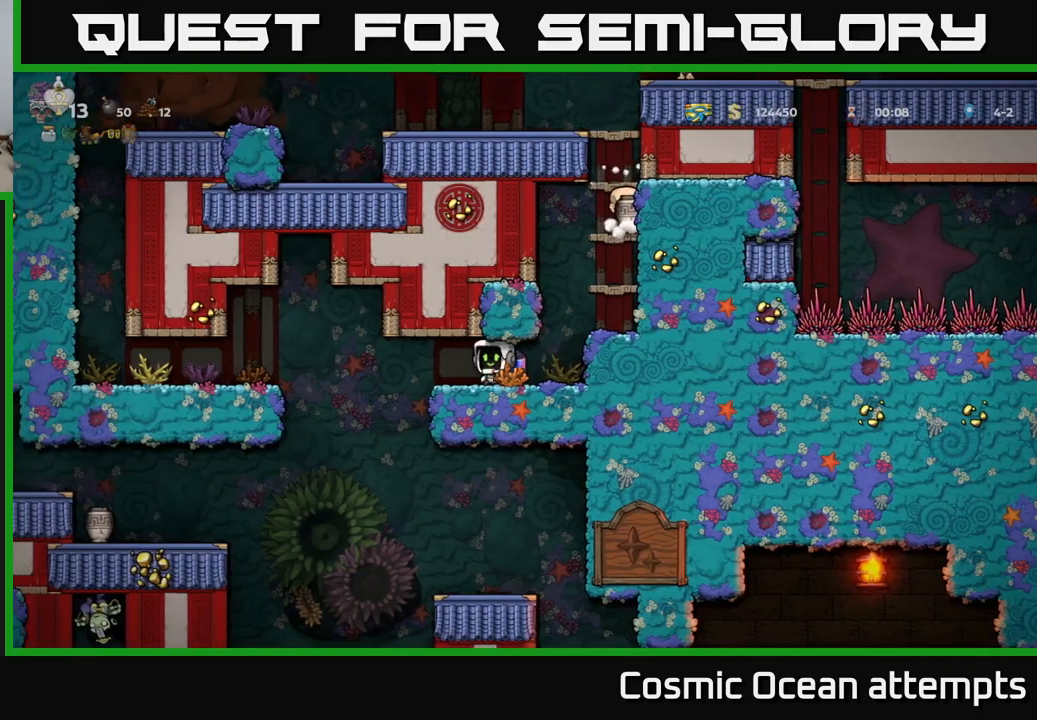
{"buttons": ["DPAD_LEFT"], "left_stick": "center", "events": [[167, "DPAD_LEFT", "up"], [367, "DPAD_LEFT", "down"]]}
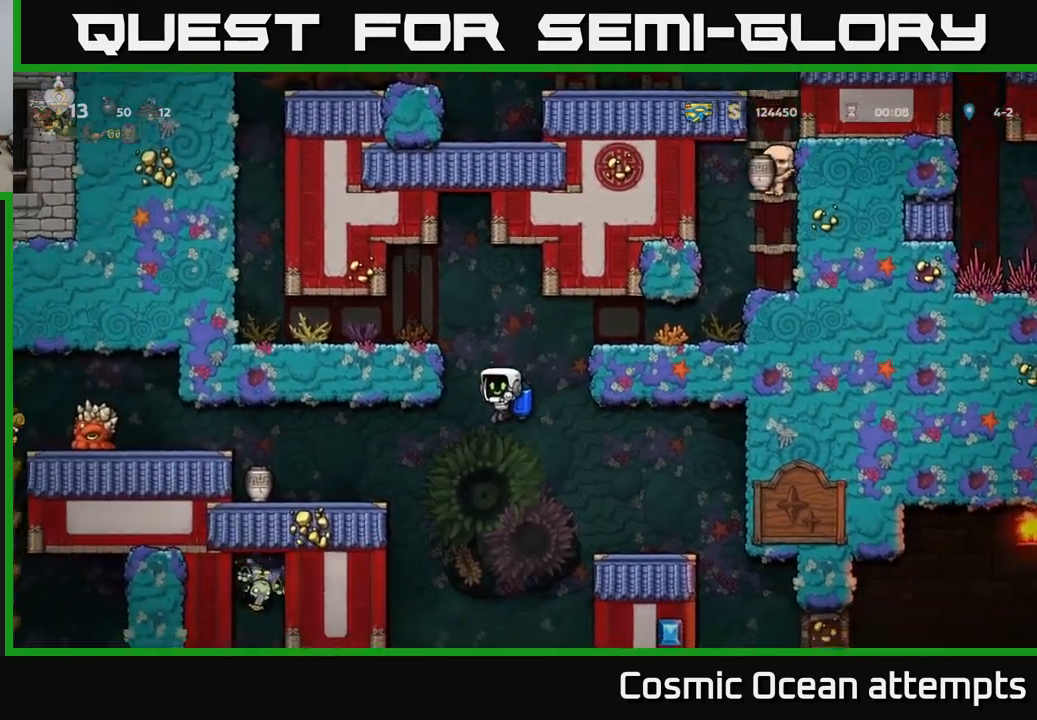
{"buttons": ["DPAD_LEFT"], "left_stick": "center", "events": [[83, "A", "down"], [217, "A", "up"], [283, "DPAD_LEFT", "up"], [433, "DPAD_LEFT", "down"]]}
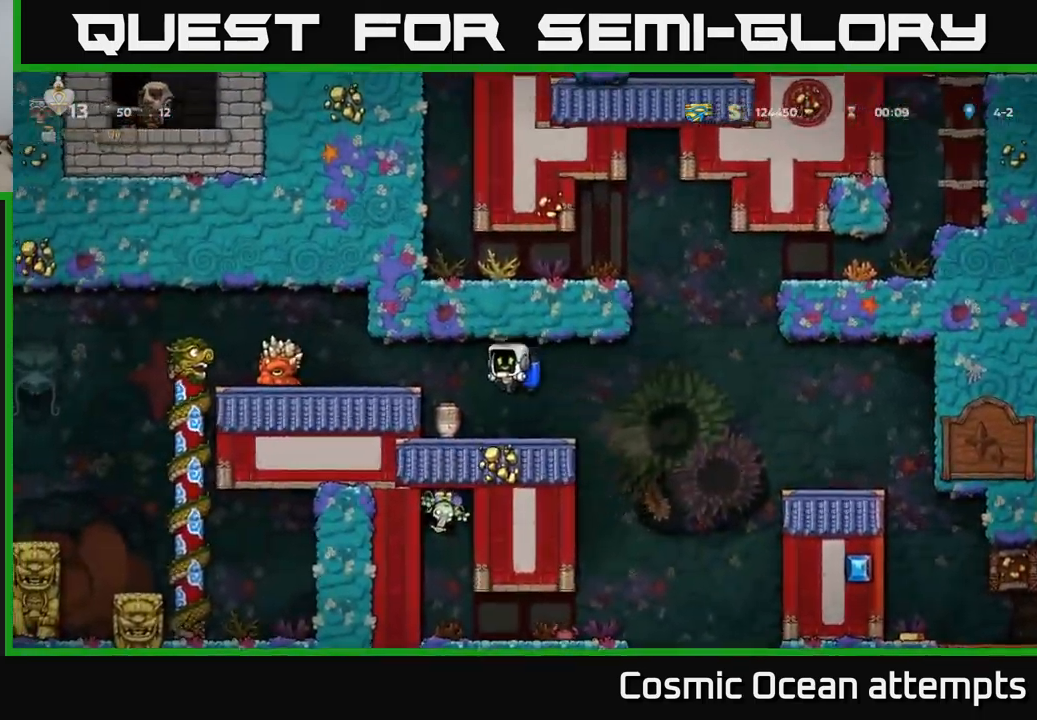
{"buttons": ["DPAD_LEFT"], "left_stick": "center", "events": [[67, "DPAD_LEFT", "up"], [100, "DPAD_DOWN", "down"], [233, "X", "down"], [317, "DPAD_DOWN", "up"], [350, "A", "down"], [350, "X", "up"], [417, "DPAD_LEFT", "down"], [483, "A", "up"]]}
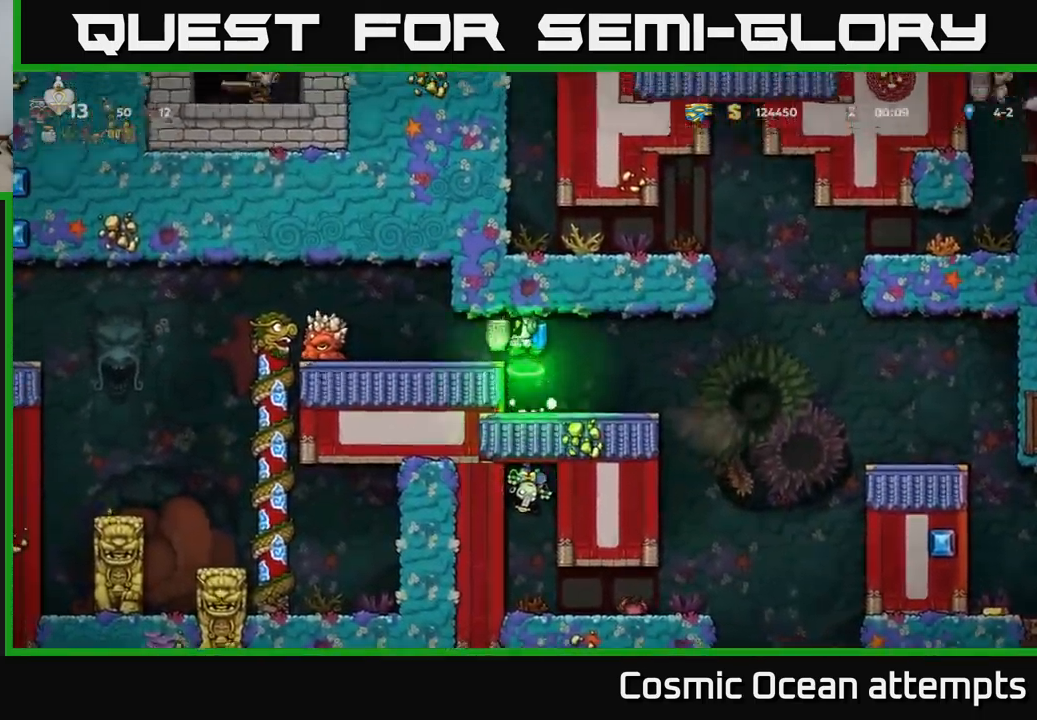
{"buttons": ["DPAD_RIGHT"], "left_stick": "center", "events": [[150, "DPAD_LEFT", "up"], [150, "X", "down"], [233, "DPAD_RIGHT", "down"], [233, "X", "up"]]}
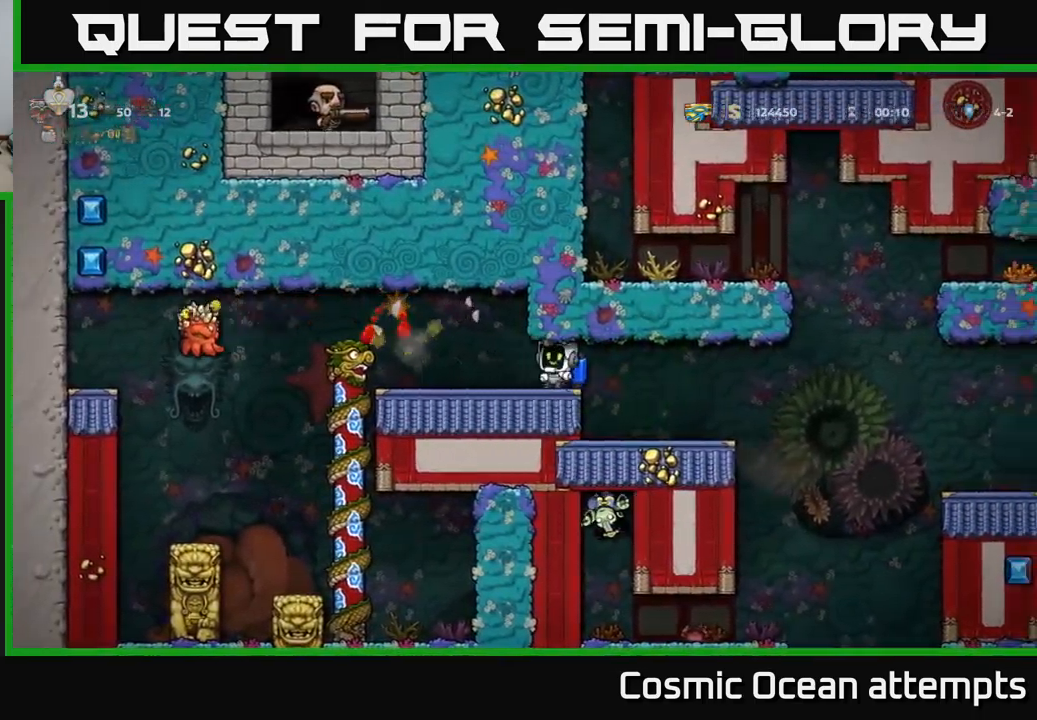
{"buttons": ["A", "DPAD_LEFT"], "left_stick": "center", "events": [[167, "DPAD_RIGHT", "up"], [200, "DPAD_LEFT", "down"], [400, "A", "down"]]}
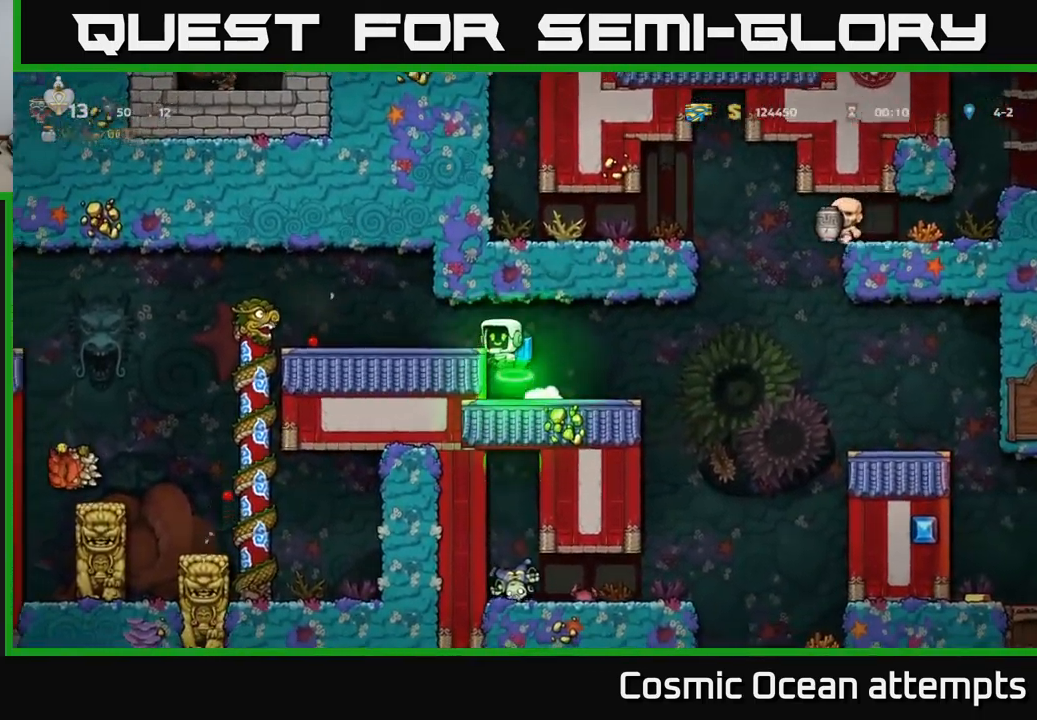
{"buttons": [], "left_stick": "center", "events": [[33, "A", "up"], [450, "DPAD_LEFT", "up"]]}
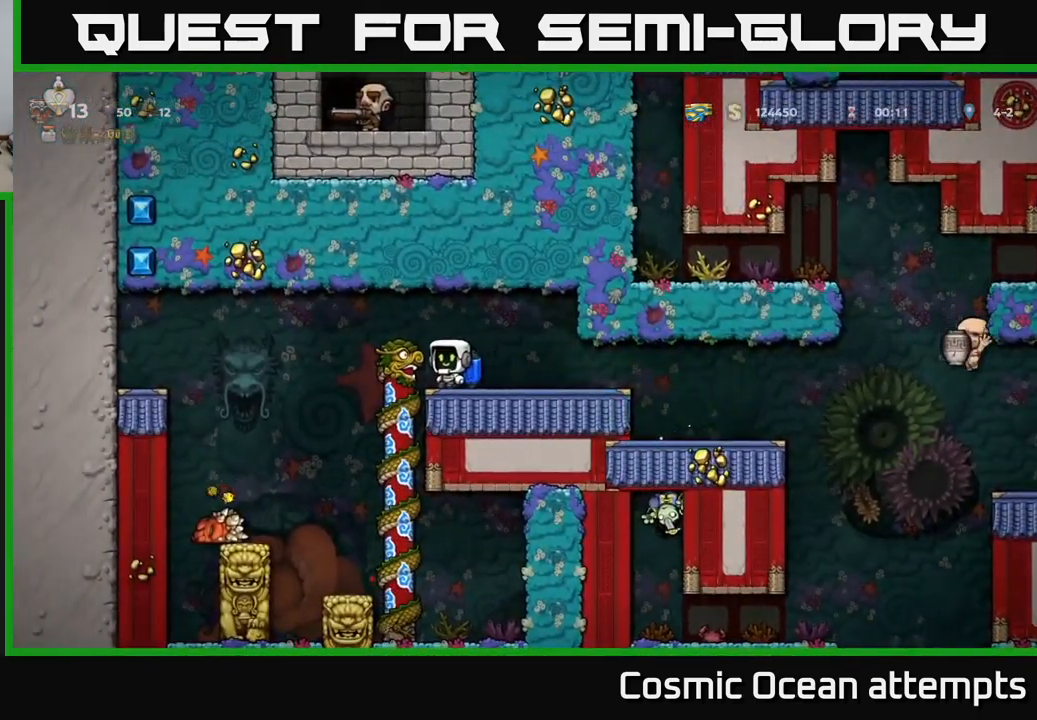
{"buttons": ["DPAD_LEFT"], "left_stick": "center", "events": [[167, "DPAD_LEFT", "down"], [217, "A", "down"], [300, "A", "up"]]}
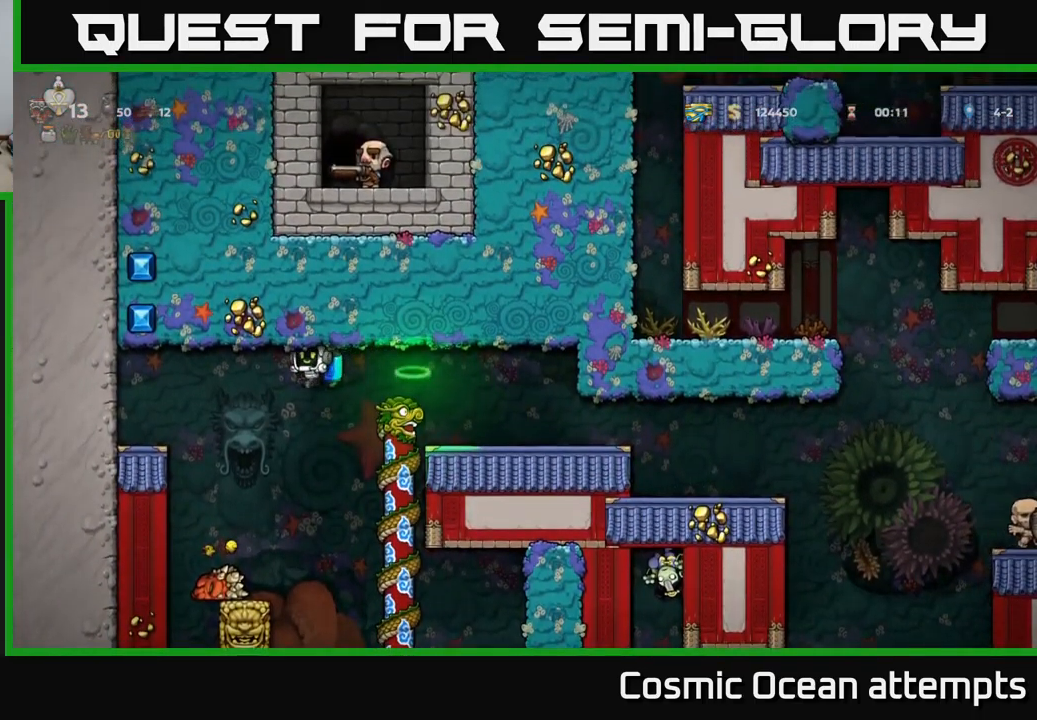
{"buttons": [], "left_stick": "center", "events": [[50, "DPAD_LEFT", "up"], [167, "X", "down"], [383, "X", "up"]]}
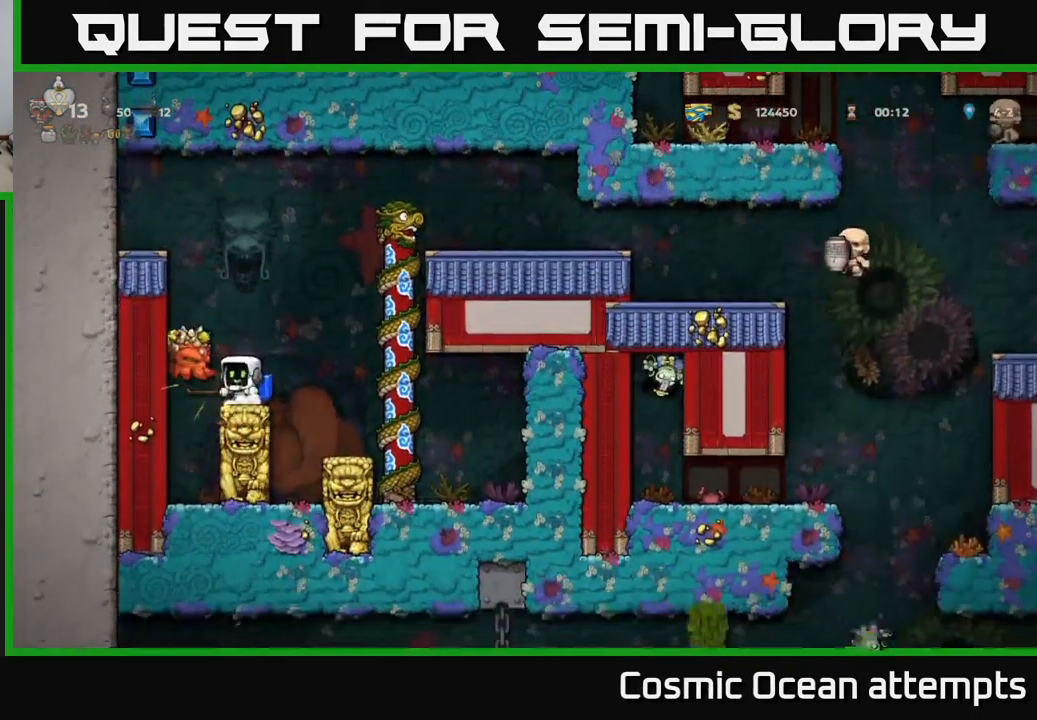
{"buttons": [], "left_stick": "center", "events": [[17, "A", "down"], [167, "A", "up"], [250, "A", "down"], [400, "A", "up"]]}
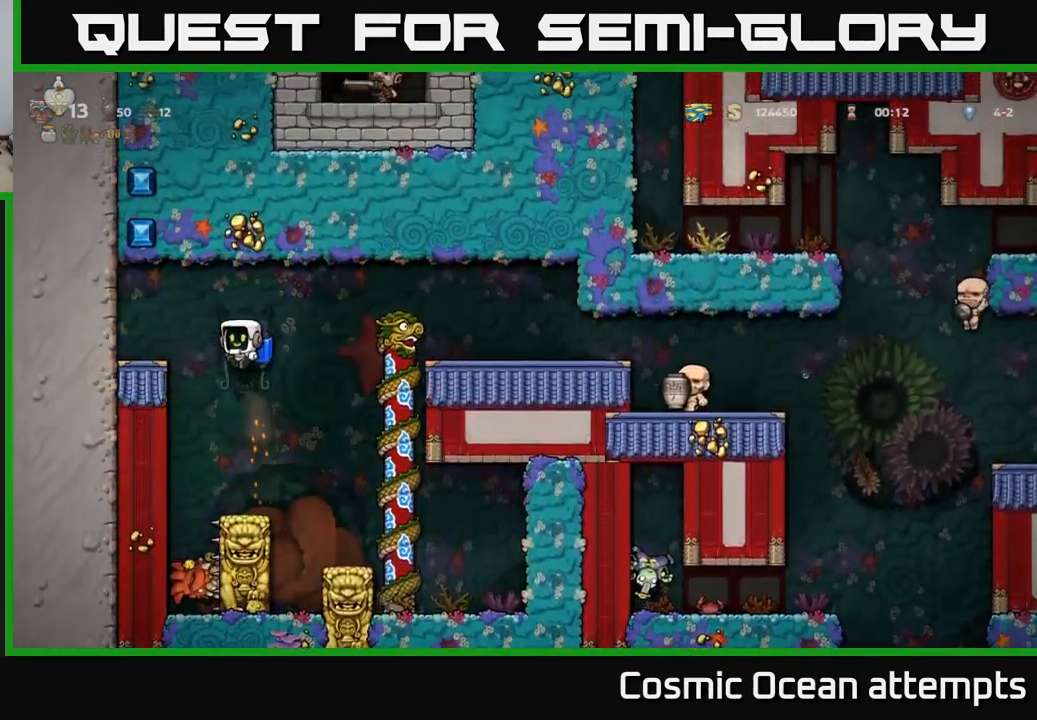
{"buttons": [], "left_stick": "center", "events": []}
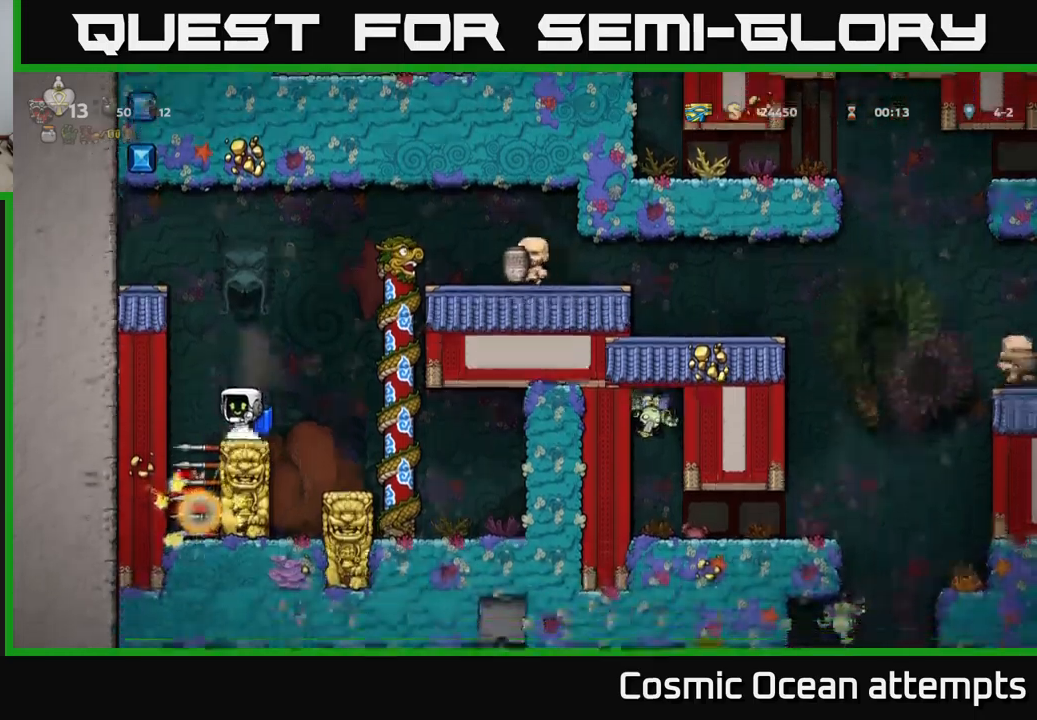
{"buttons": ["DPAD_RIGHT"], "left_stick": "center", "events": [[67, "A", "down"], [117, "DPAD_RIGHT", "down"], [184, "A", "up"], [234, "A", "down"], [467, "A", "up"]]}
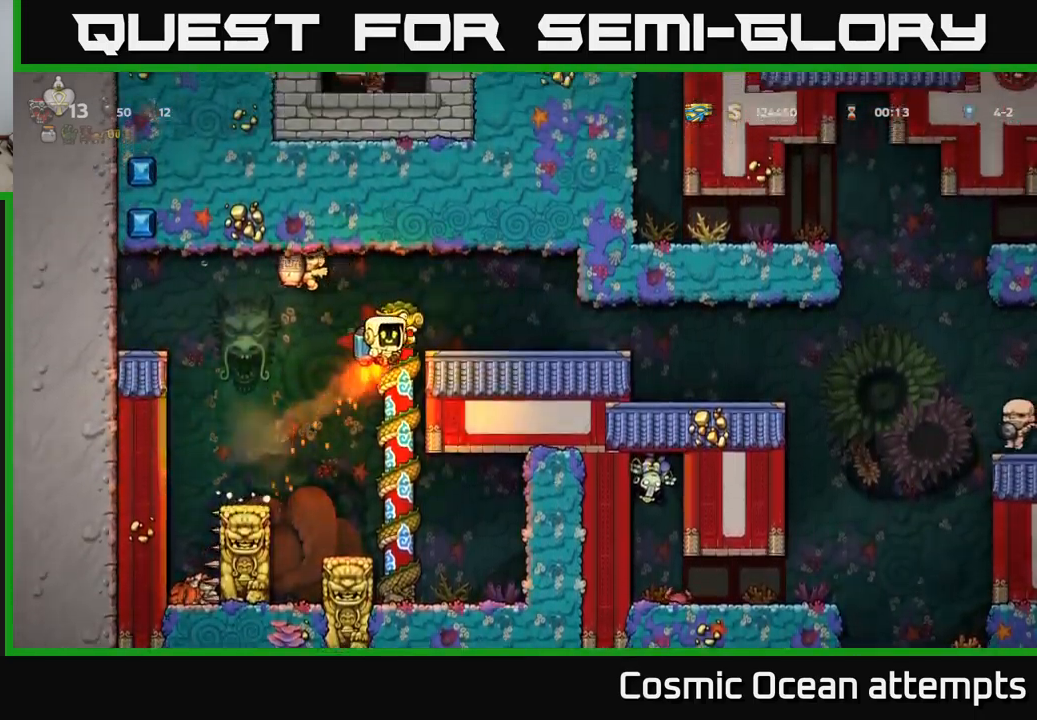
{"buttons": [], "left_stick": "center", "events": [[417, "DPAD_RIGHT", "up"]]}
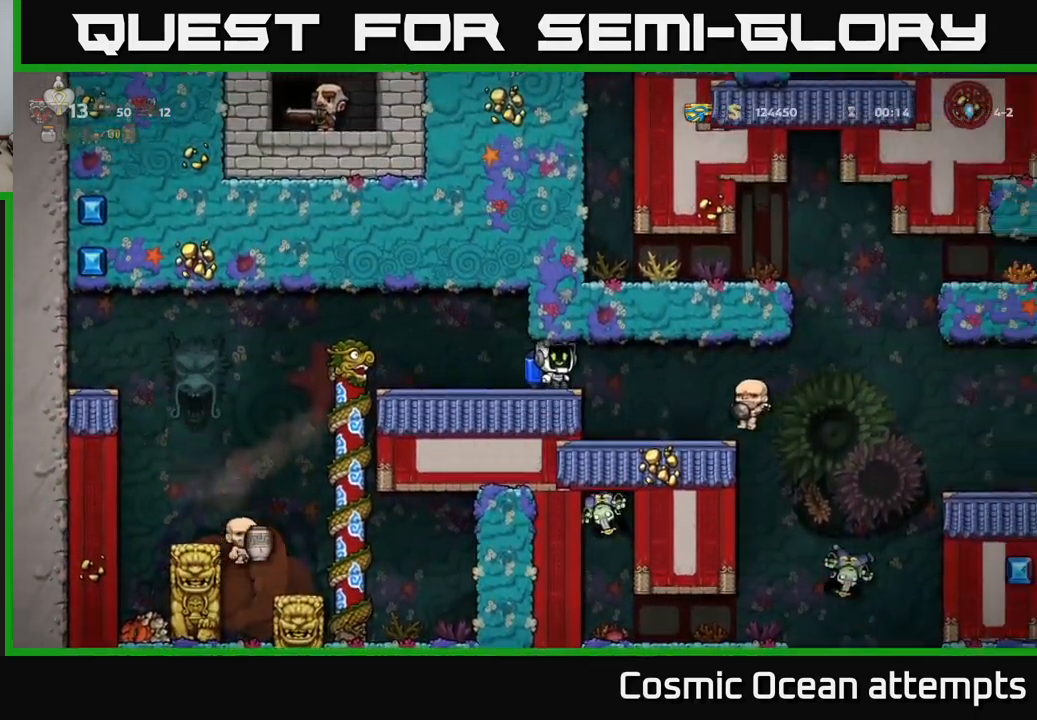
{"buttons": [], "left_stick": "center", "events": [[300, "DPAD_RIGHT", "down"], [417, "DPAD_RIGHT", "up"]]}
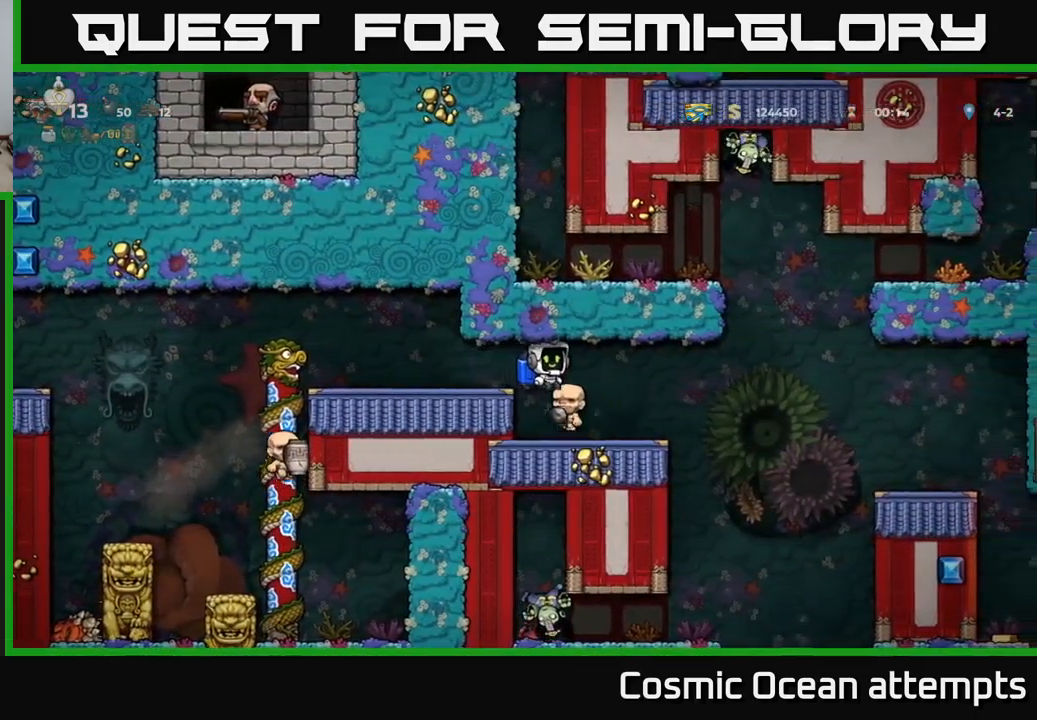
{"buttons": [], "left_stick": "center", "events": [[317, "DPAD_RIGHT", "down"], [450, "DPAD_RIGHT", "up"]]}
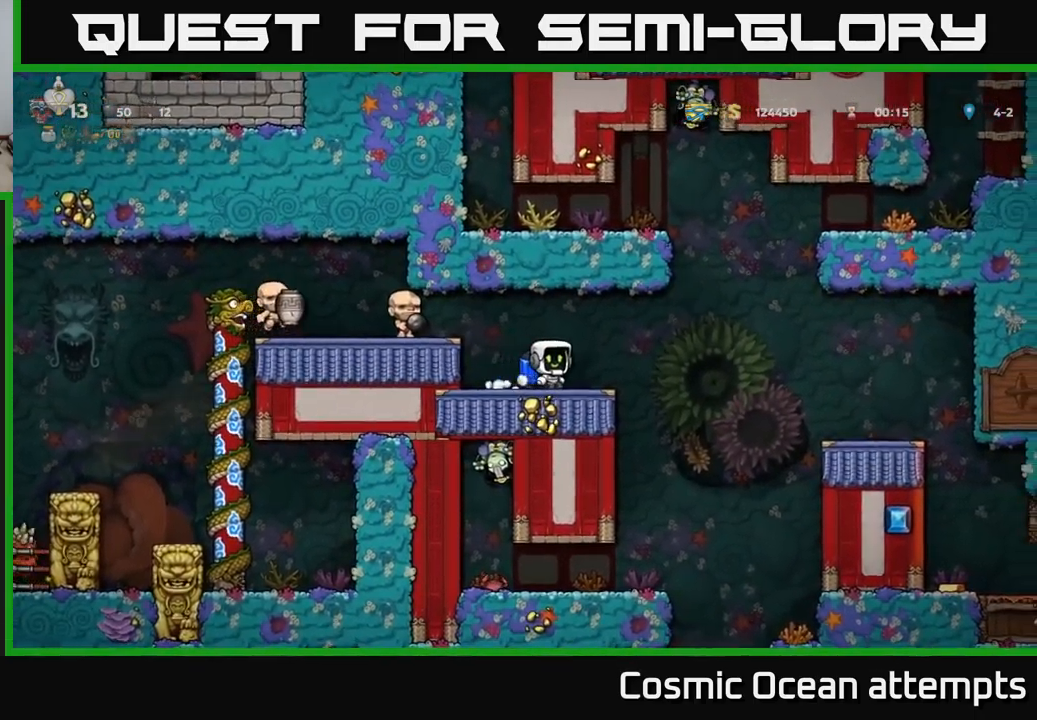
{"buttons": ["A", "DPAD_RIGHT"], "left_stick": "center", "events": [[100, "DPAD_RIGHT", "down"], [500, "A", "down"]]}
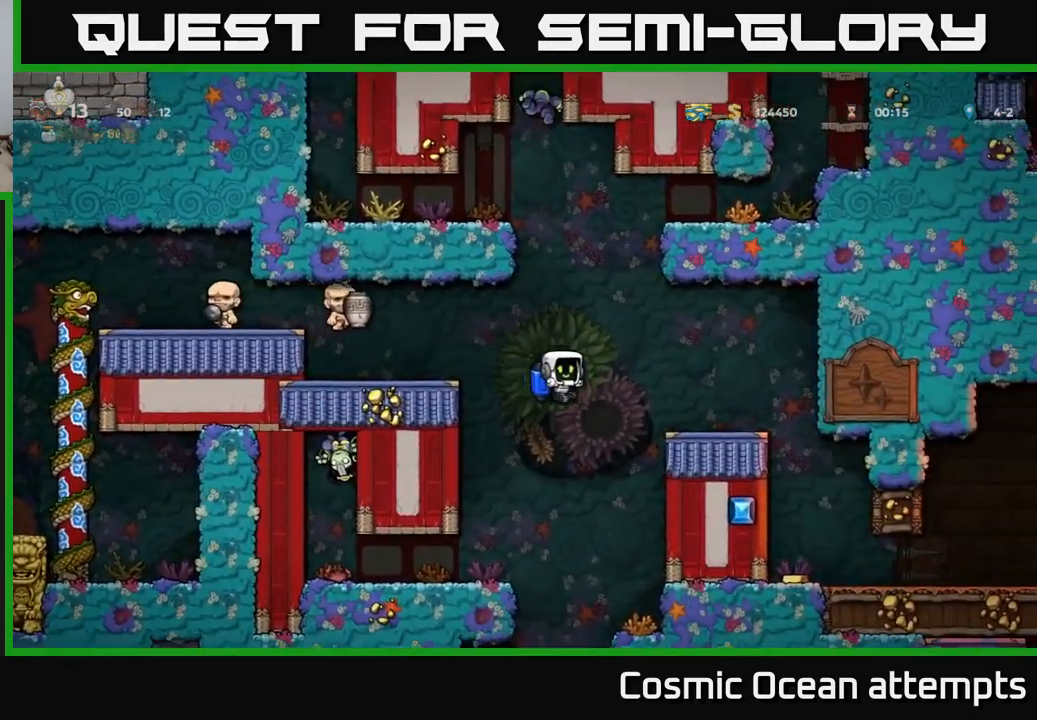
{"buttons": [], "left_stick": "center", "events": [[100, "A", "up"], [467, "DPAD_RIGHT", "up"]]}
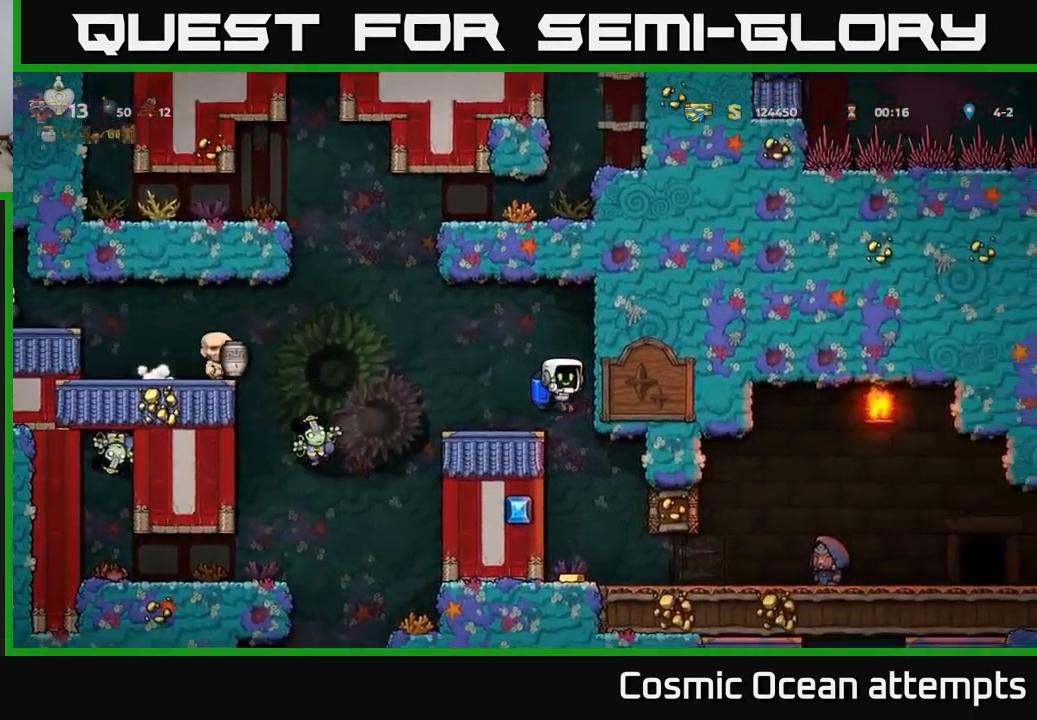
{"buttons": [], "left_stick": "center", "events": []}
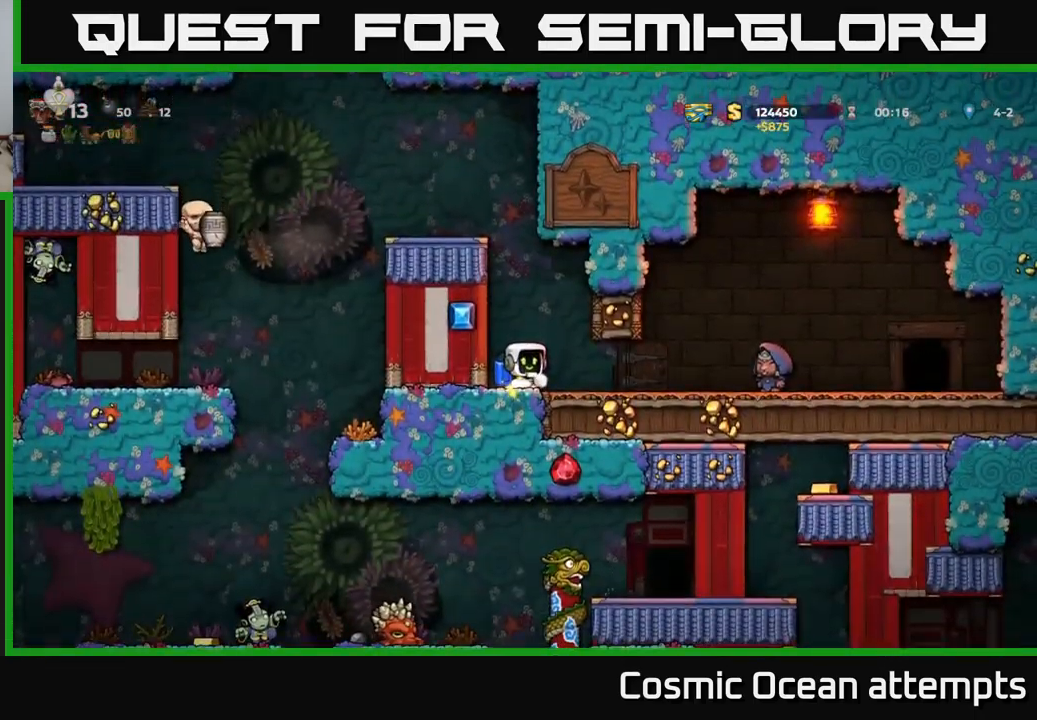
{"buttons": ["A", "DPAD_LEFT"], "left_stick": "center", "events": [[34, "A", "down"], [134, "A", "up"], [200, "A", "down"], [484, "DPAD_LEFT", "down"]]}
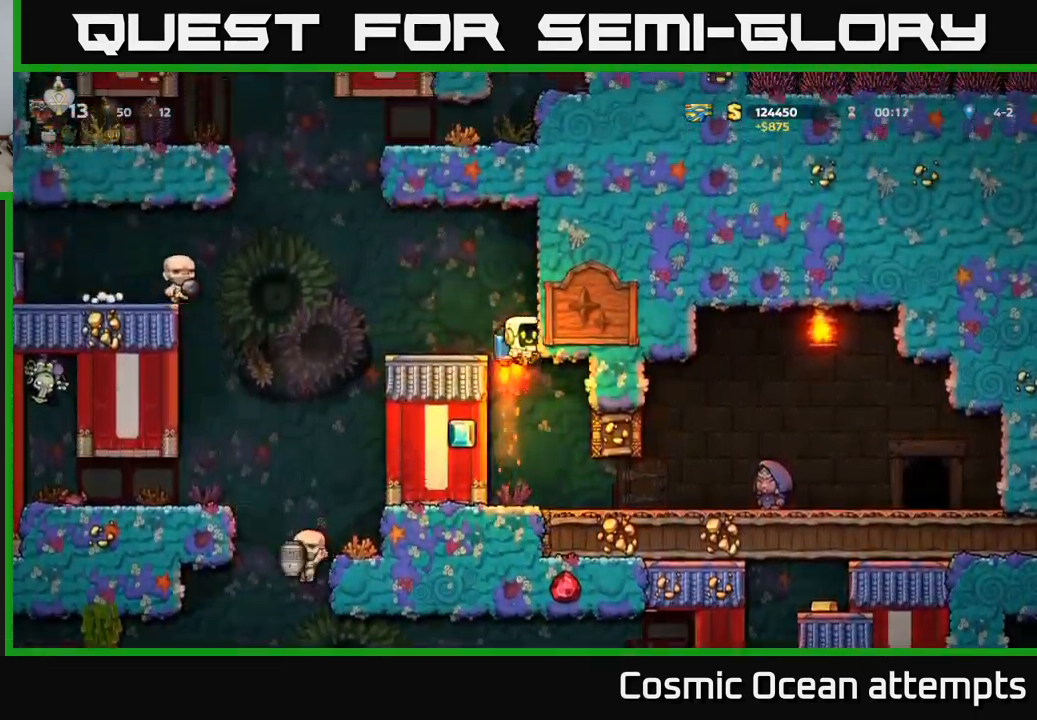
{"buttons": [], "left_stick": "center", "events": [[17, "A", "up"], [217, "DPAD_LEFT", "up"]]}
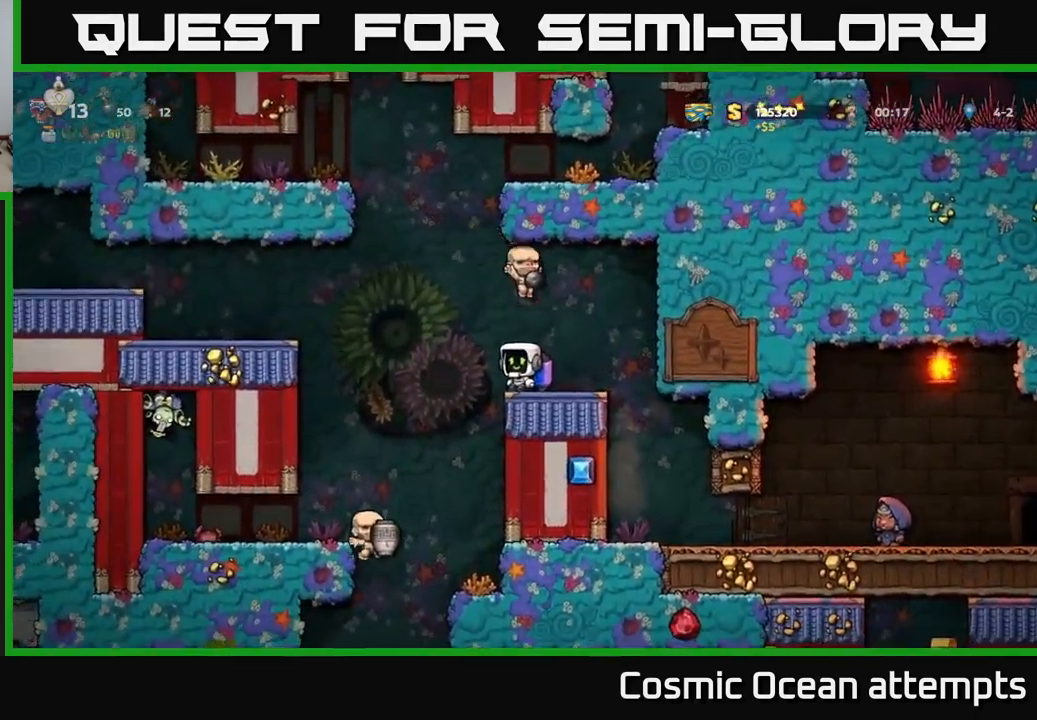
{"buttons": ["DPAD_RIGHT"], "left_stick": "center", "events": [[184, "DPAD_LEFT", "down"], [334, "DPAD_LEFT", "up"], [434, "DPAD_RIGHT", "down"]]}
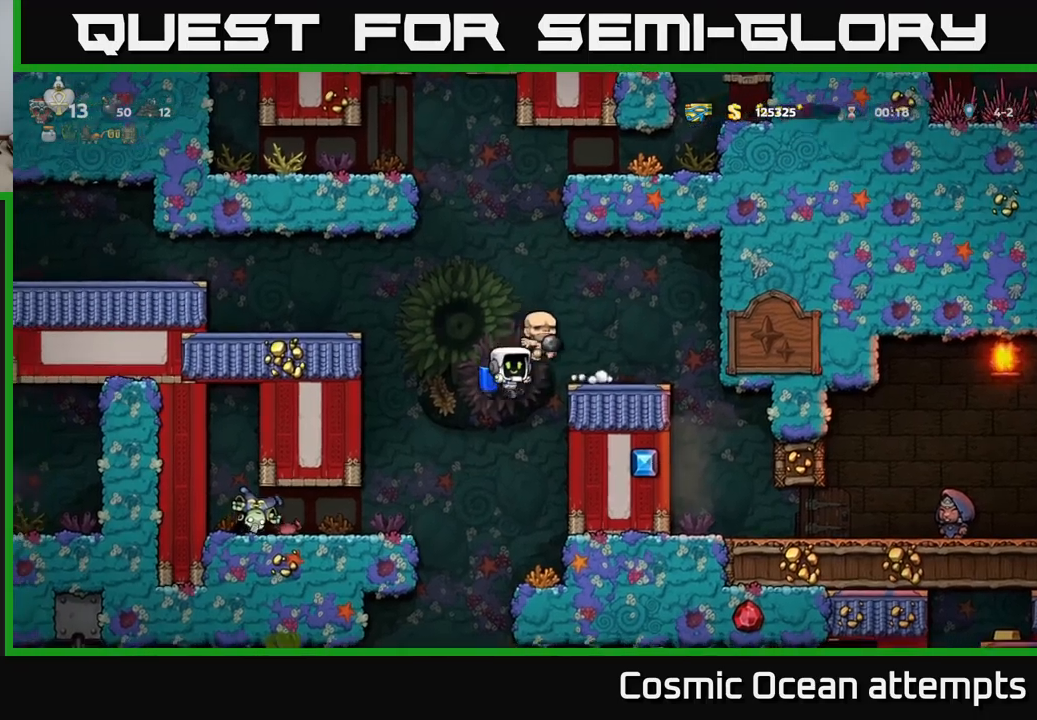
{"buttons": [], "left_stick": "center", "events": [[33, "DPAD_RIGHT", "up"]]}
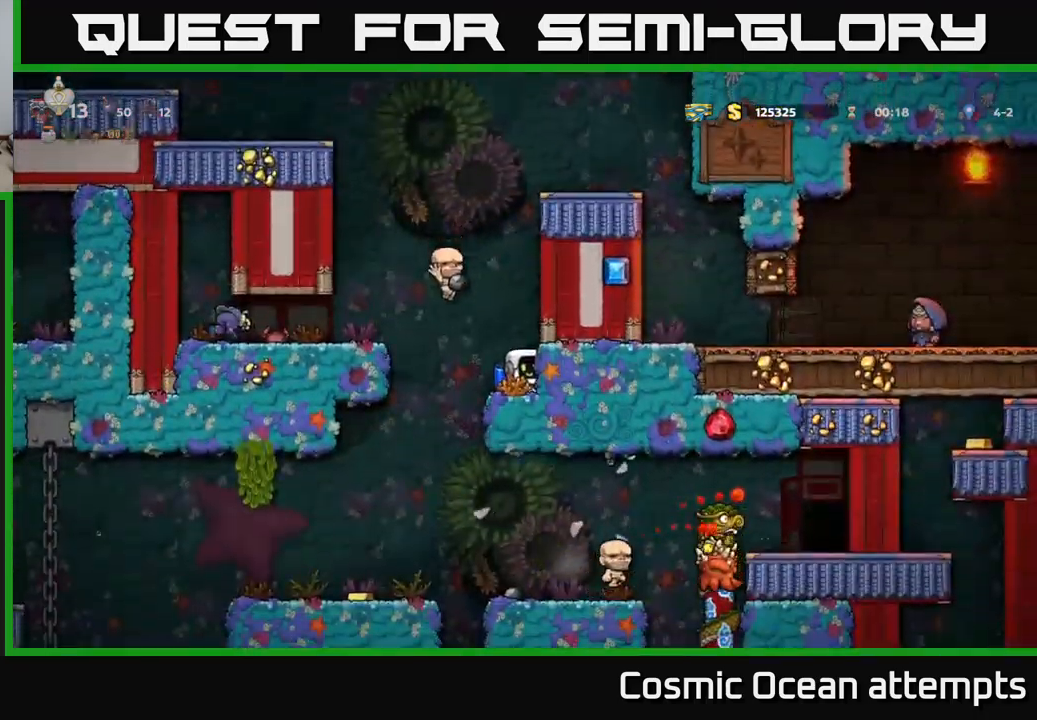
{"buttons": [], "left_stick": "center", "events": []}
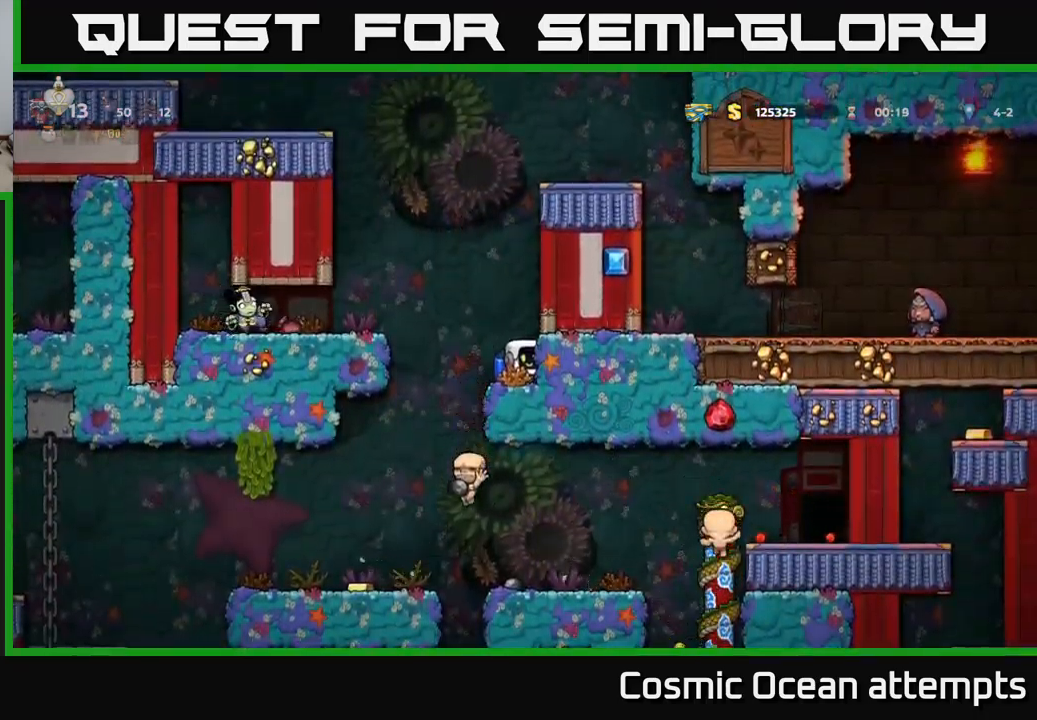
{"buttons": [], "left_stick": "center", "events": [[233, "DPAD_LEFT", "down"], [466, "DPAD_LEFT", "up"]]}
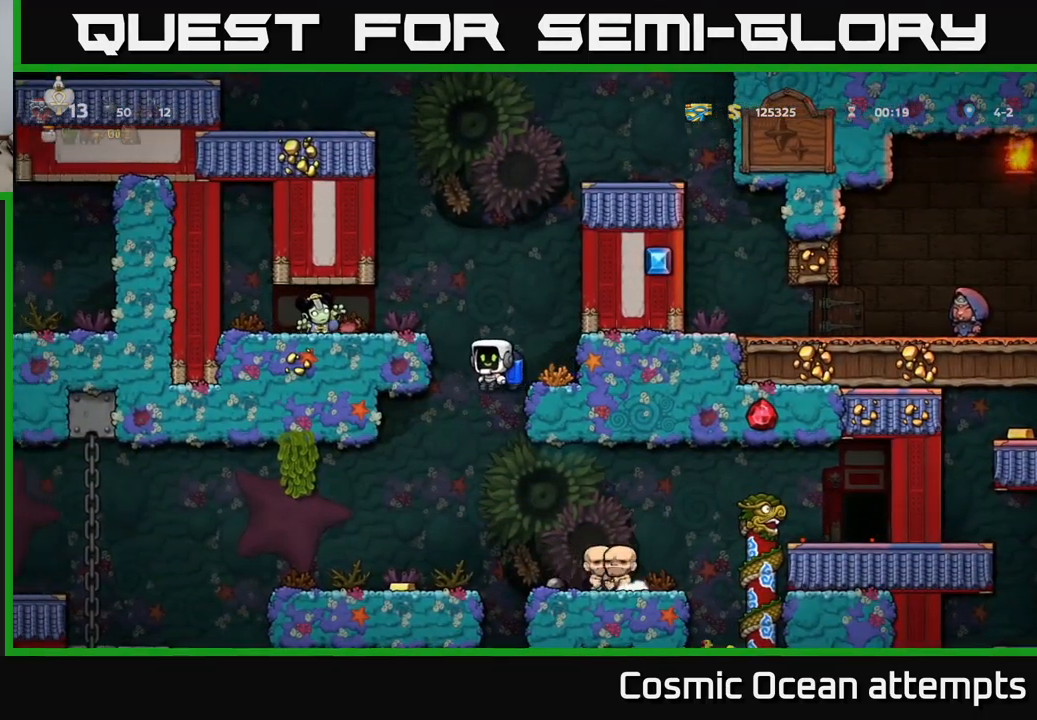
{"buttons": [], "left_stick": "center", "events": [[266, "DPAD_LEFT", "down"], [450, "DPAD_LEFT", "up"]]}